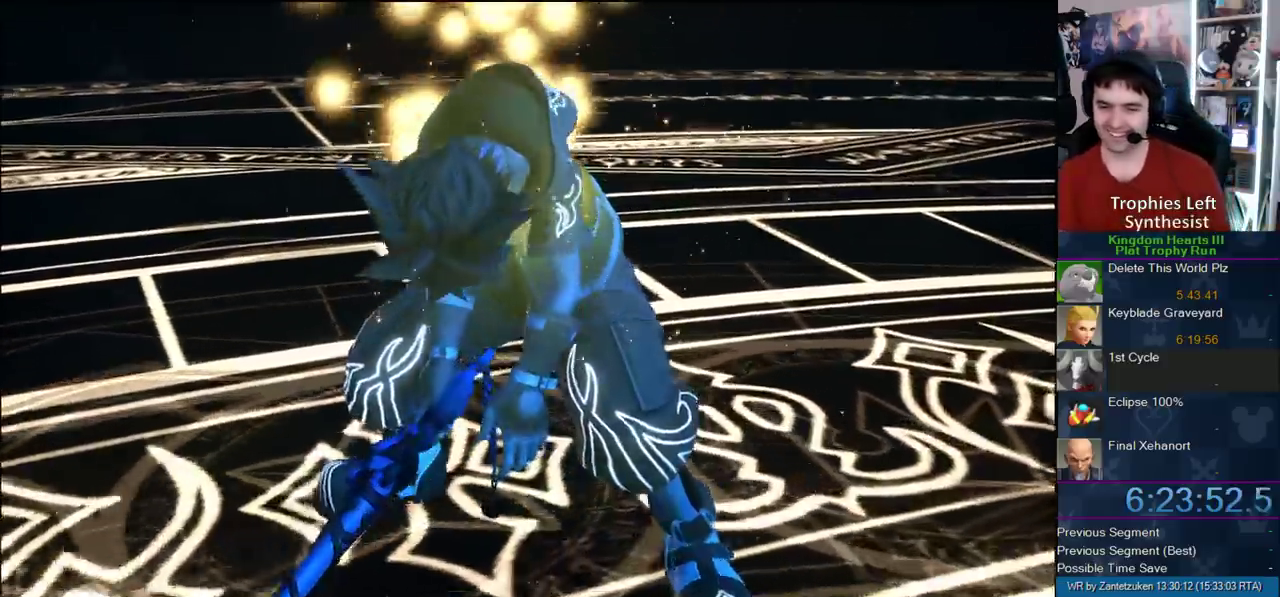
Gameplay with a controller (PlayStation layout); each line is a JSON object with the inputs held at the frame after it. "events" lists button and stick changes between this image and that frame as [ms after this image, input, new state], when the widget could be followed in between.
{"buttons": [], "left_stick": "down", "right_stick": "center", "events": [[383, "left_stick", "down"]]}
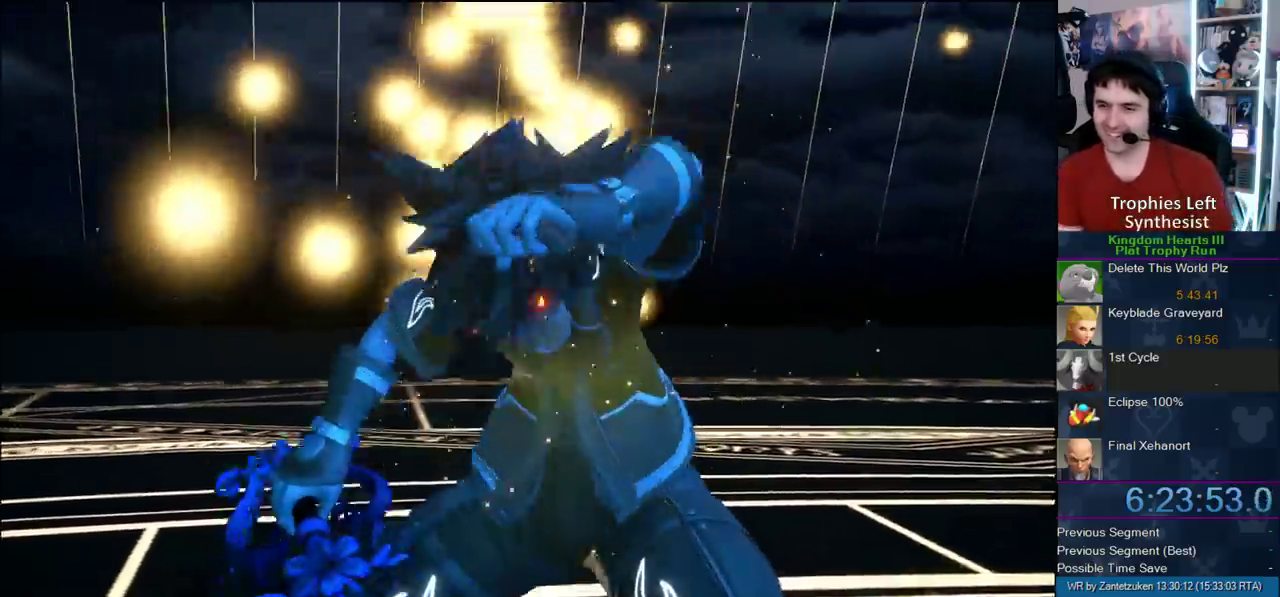
{"buttons": [], "left_stick": "down", "right_stick": "center", "events": [[283, "left_stick", "down-right"], [367, "left_stick", "down"]]}
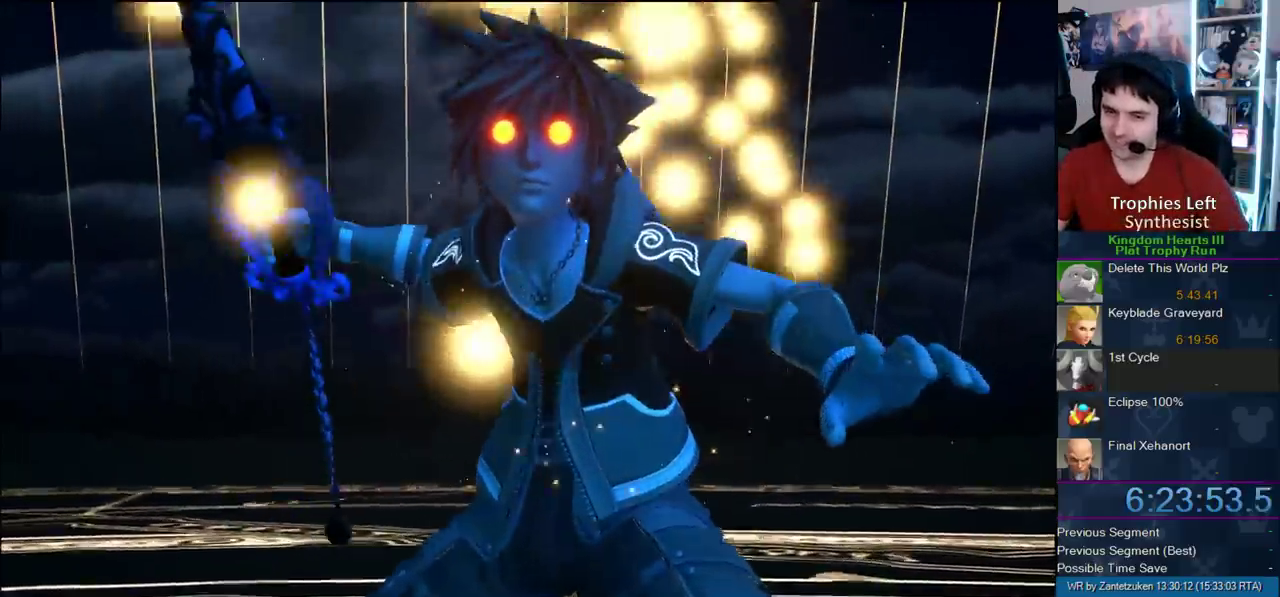
{"buttons": ["SQUARE"], "left_stick": "down-right", "right_stick": "center", "events": [[67, "left_stick", "down-right"], [317, "SQUARE", "down"], [417, "SQUARE", "up"], [467, "SQUARE", "down"]]}
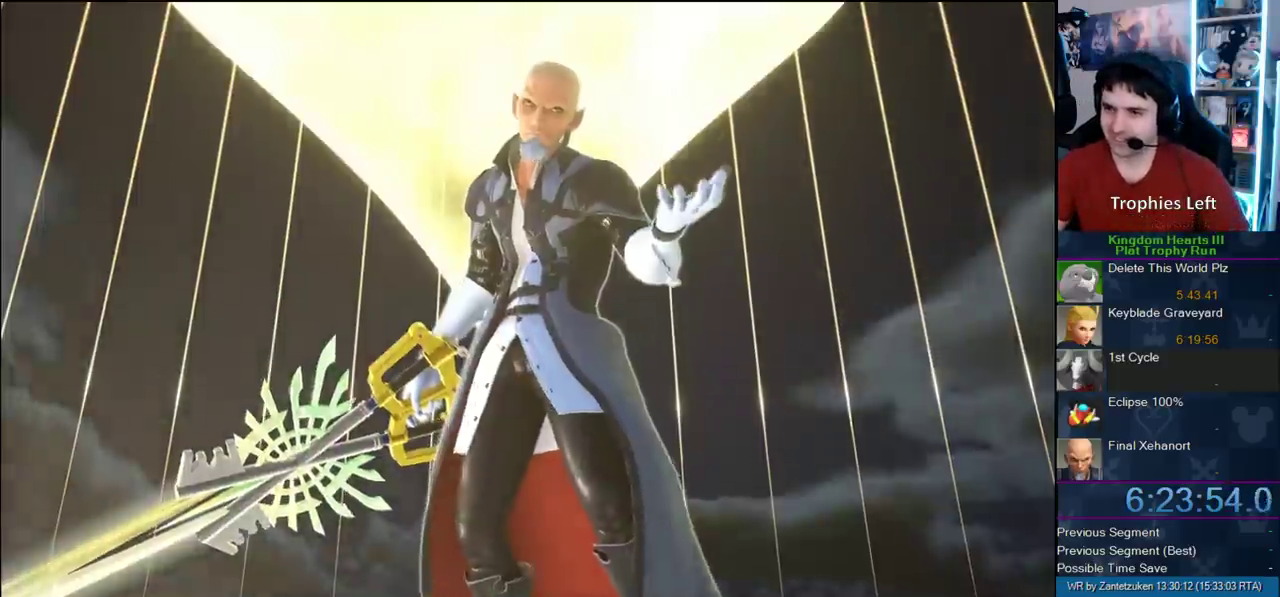
{"buttons": [], "left_stick": "down-right", "right_stick": "center", "events": [[83, "SQUARE", "up"], [133, "SQUARE", "down"], [433, "SQUARE", "up"]]}
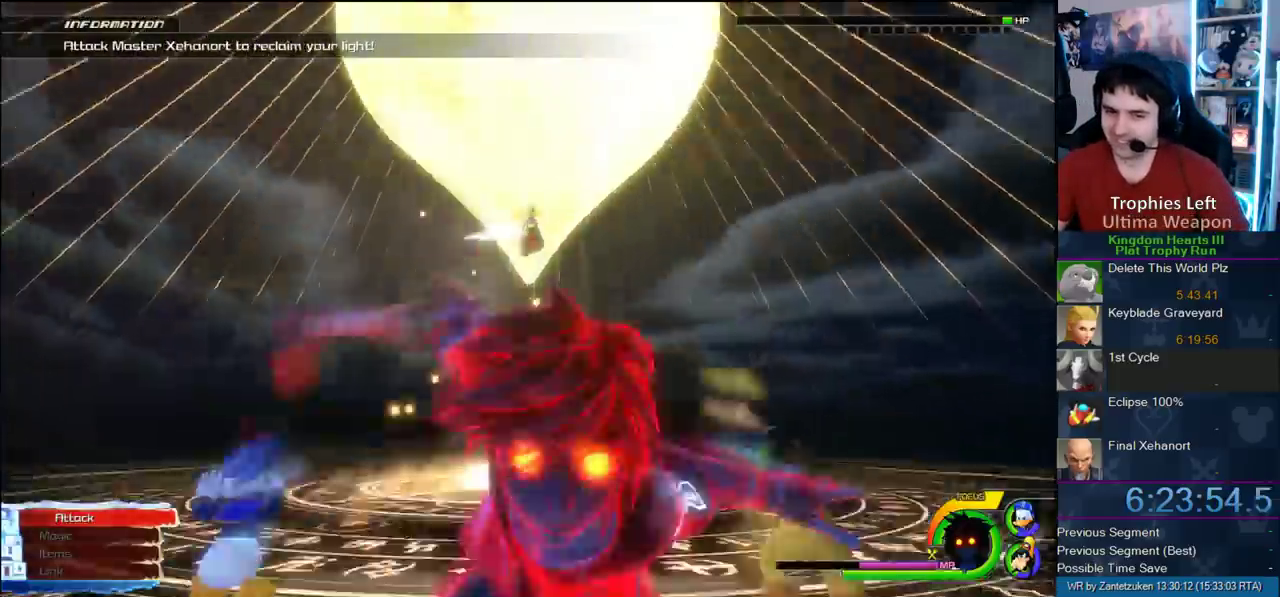
{"buttons": [], "left_stick": "down-right", "right_stick": "center", "events": [[50, "SQUARE", "down"], [150, "SQUARE", "up"]]}
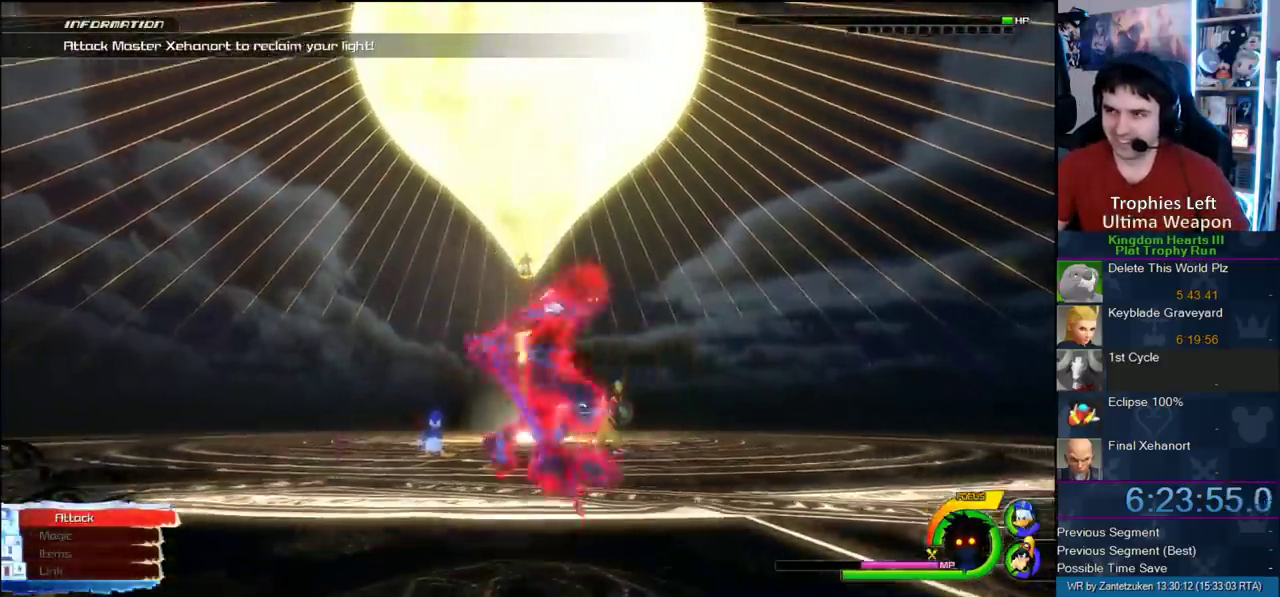
{"buttons": [], "left_stick": "down", "right_stick": "center", "events": [[83, "left_stick", "down"], [183, "right_stick", "up-left"], [333, "right_stick", "center"]]}
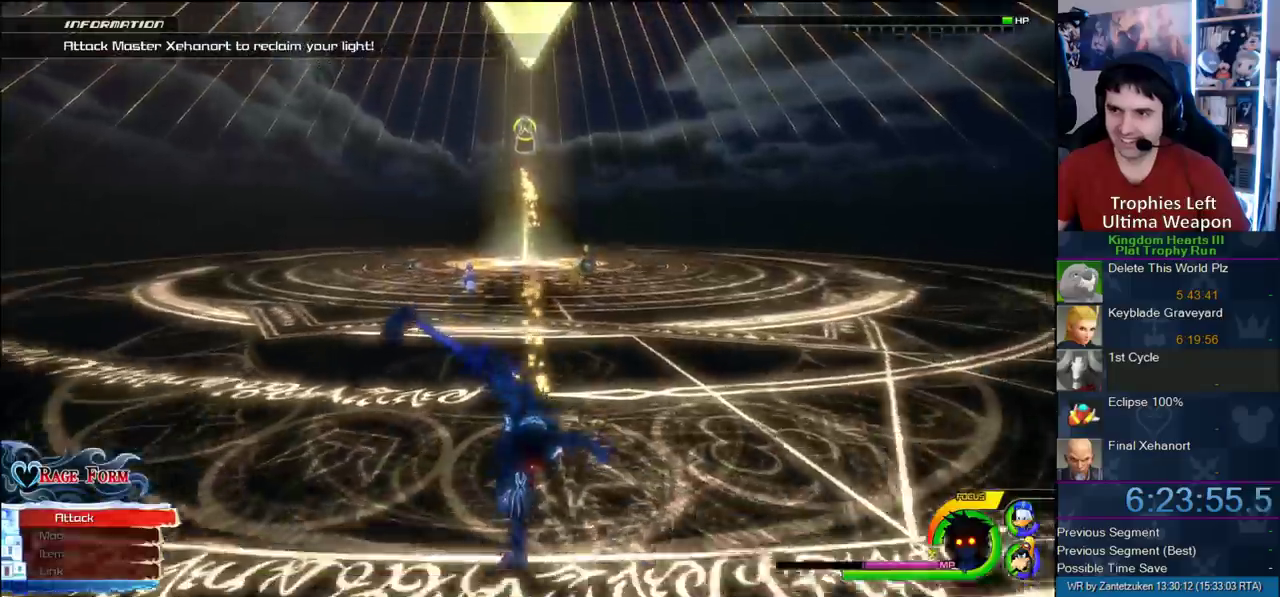
{"buttons": [], "left_stick": "down-left", "right_stick": "center", "events": [[33, "left_stick", "down-left"], [67, "R1", "down"], [217, "R1", "up"]]}
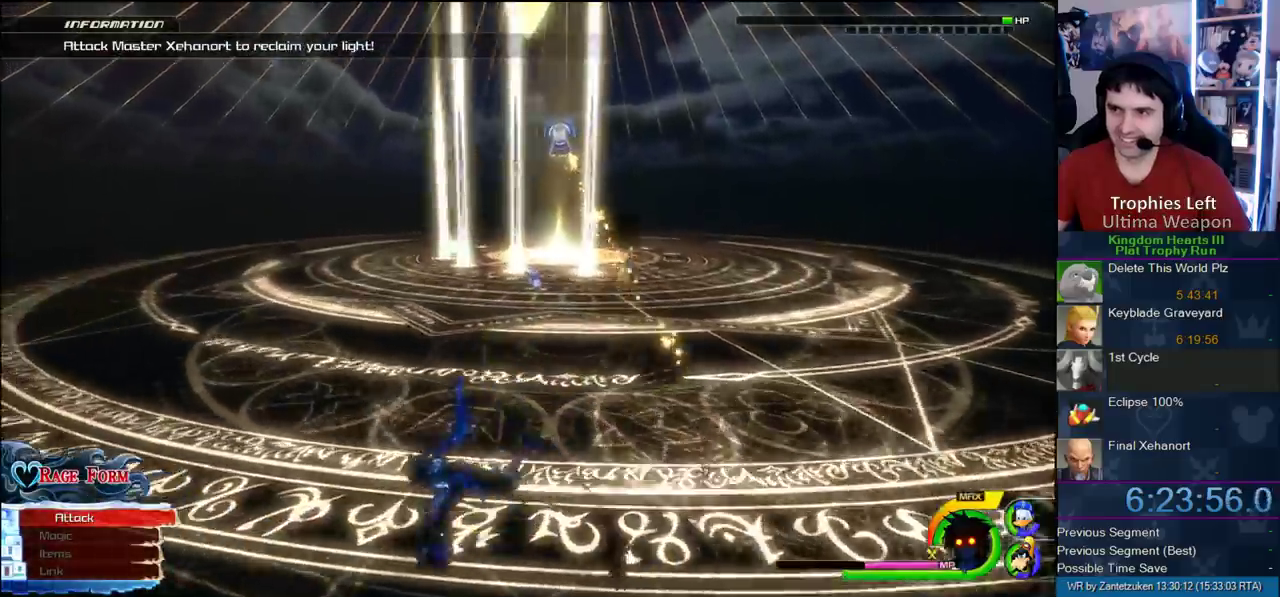
{"buttons": [], "left_stick": "center", "right_stick": "center", "events": [[117, "left_stick", "right"], [267, "left_stick", "up"], [367, "left_stick", "center"]]}
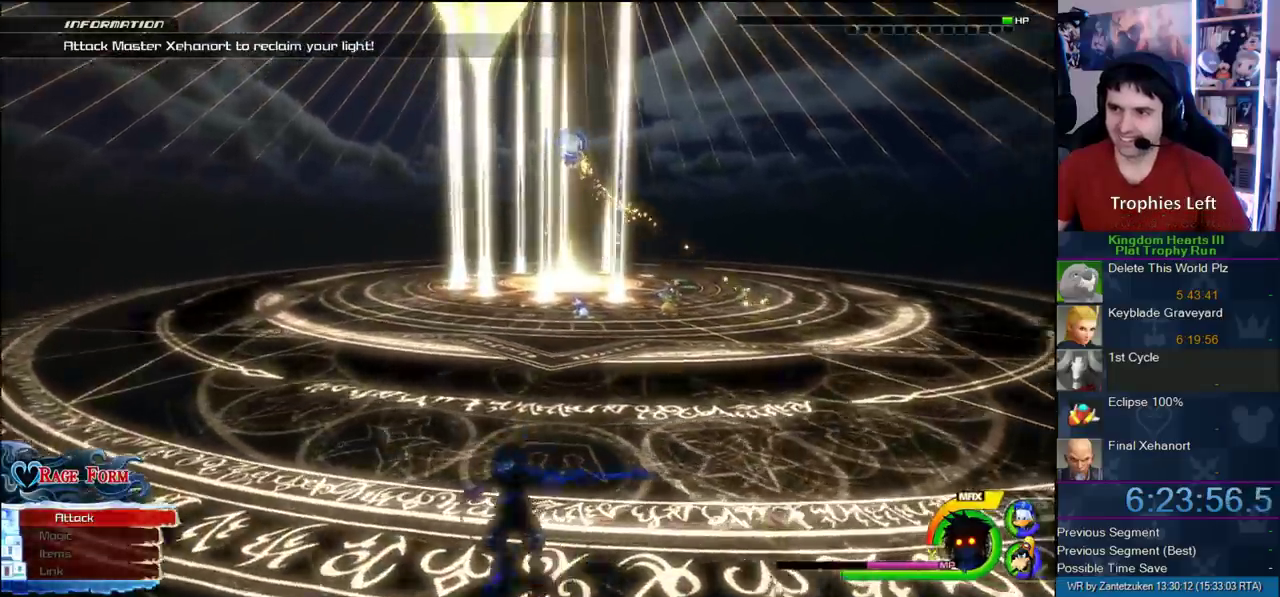
{"buttons": [], "left_stick": "center", "right_stick": "center", "events": []}
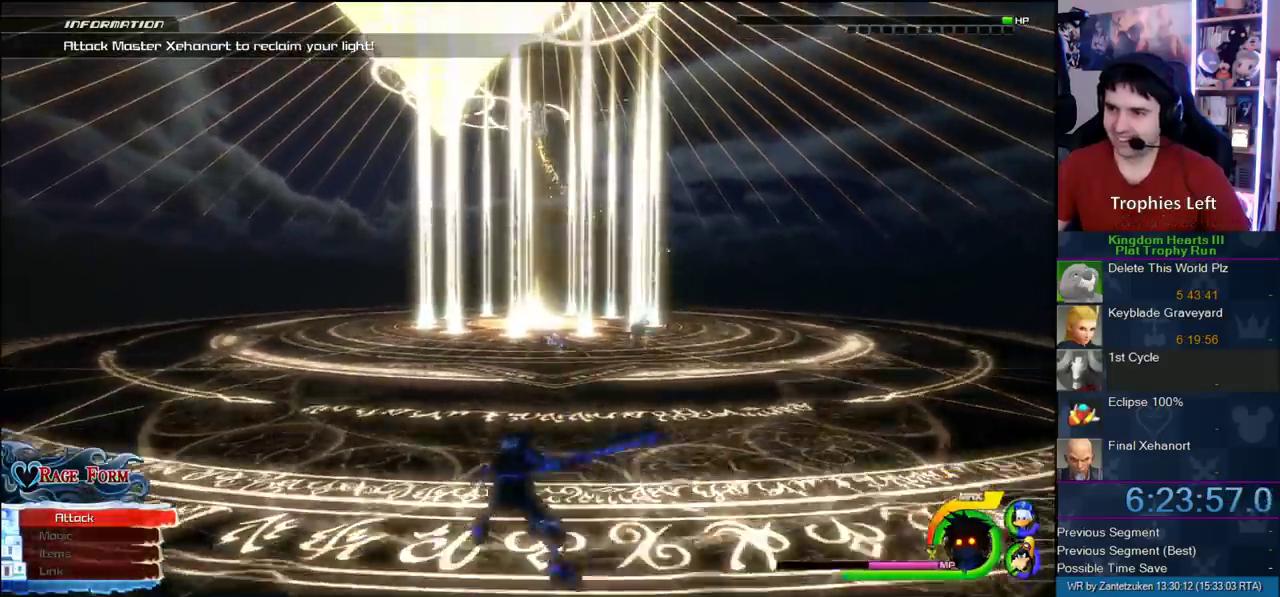
{"buttons": [], "left_stick": "center", "right_stick": "center", "events": []}
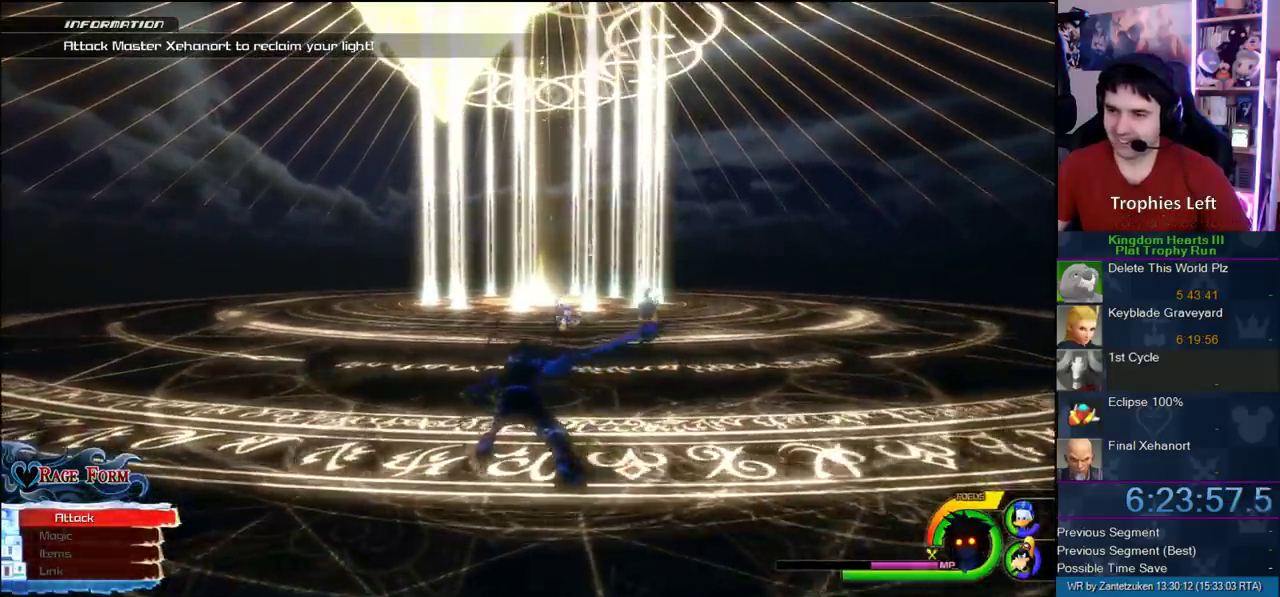
{"buttons": ["R1"], "left_stick": "up", "right_stick": "center", "events": [[17, "left_stick", "up"], [483, "R1", "down"]]}
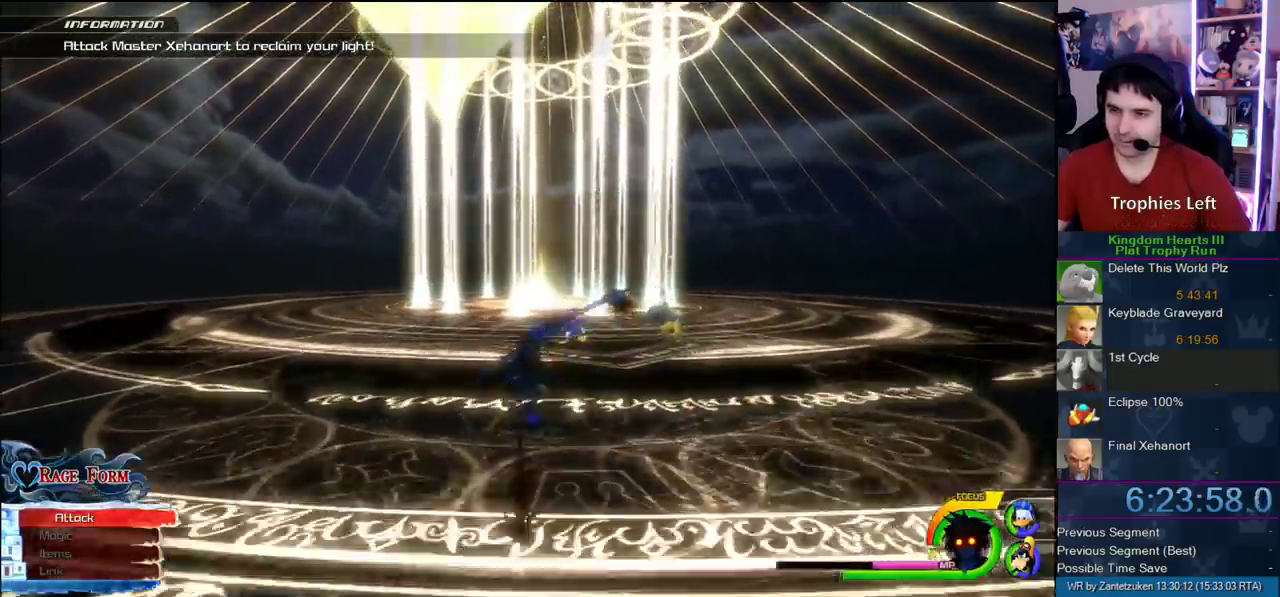
{"buttons": [], "left_stick": "center", "right_stick": "center", "events": [[50, "left_stick", "center"], [117, "R1", "up"]]}
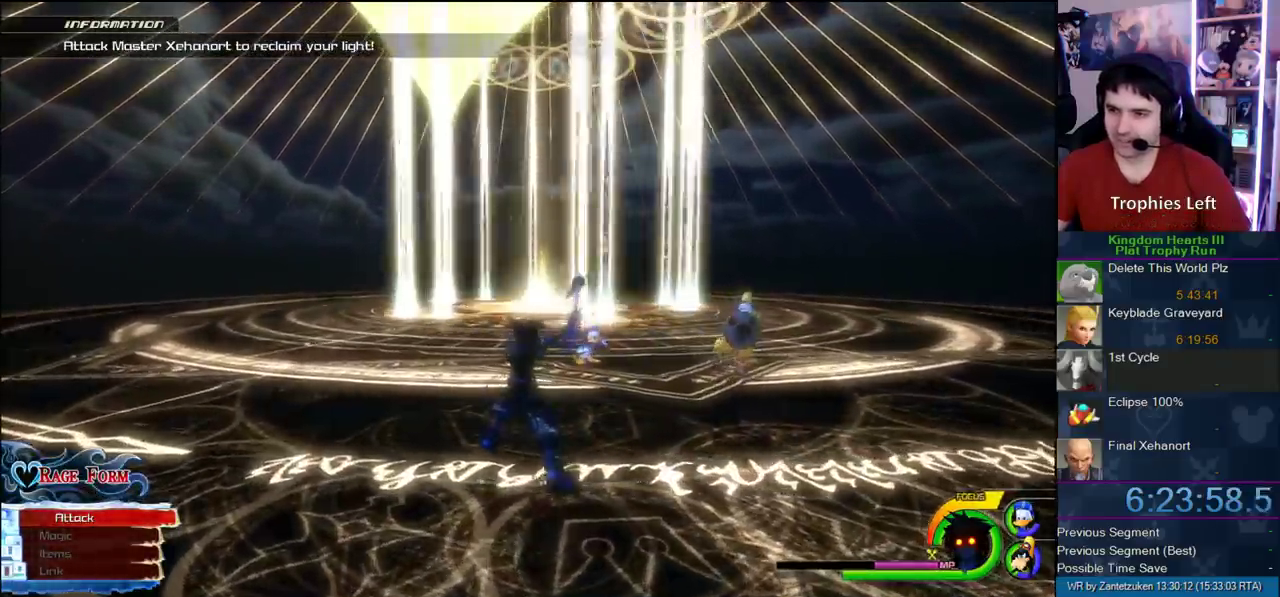
{"buttons": [], "left_stick": "center", "right_stick": "center", "events": [[117, "right_stick", "up-left"], [250, "right_stick", "center"]]}
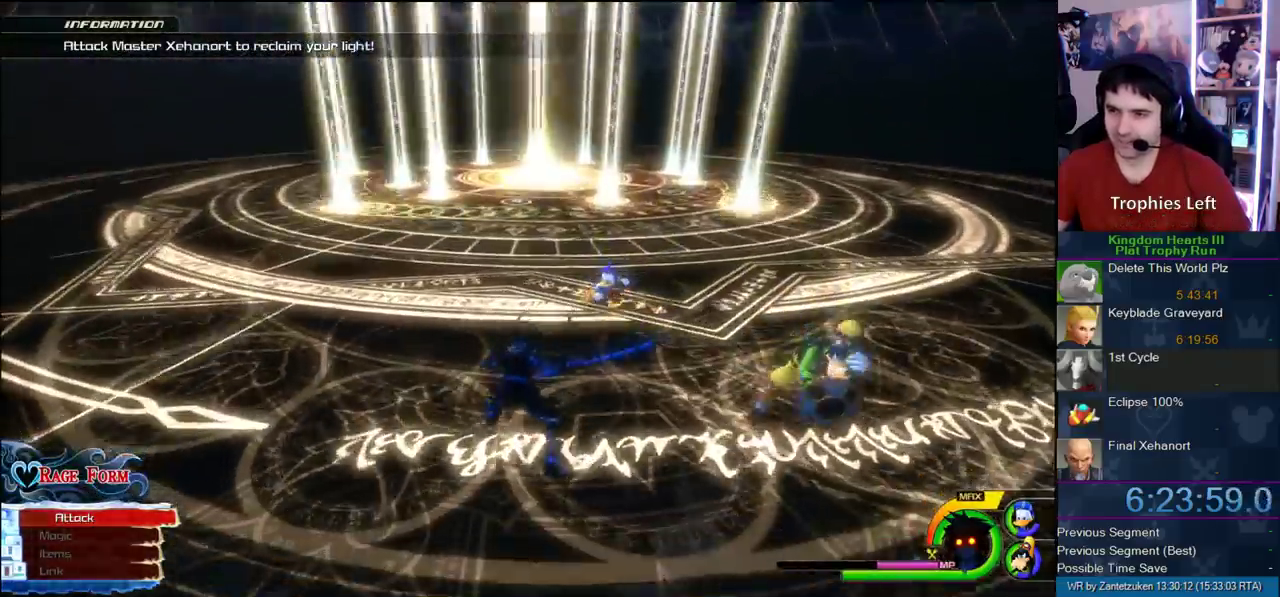
{"buttons": [], "left_stick": "up-left", "right_stick": "center", "events": [[217, "left_stick", "up-left"]]}
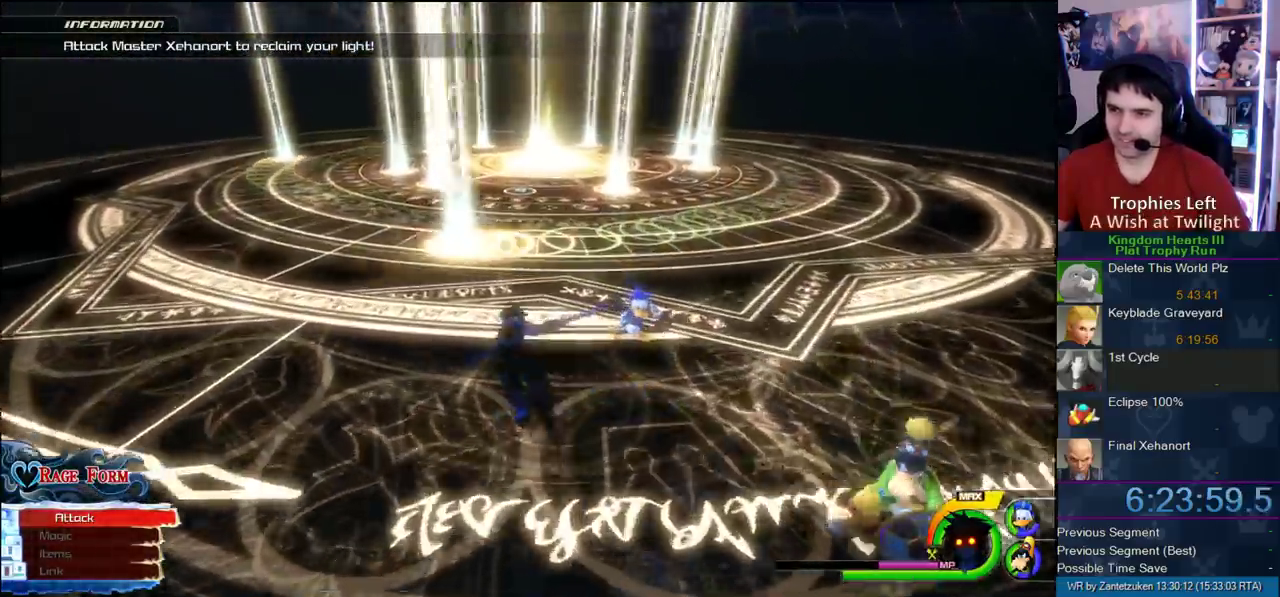
{"buttons": [], "left_stick": "center", "right_stick": "center", "events": [[200, "left_stick", "up"], [383, "left_stick", "center"]]}
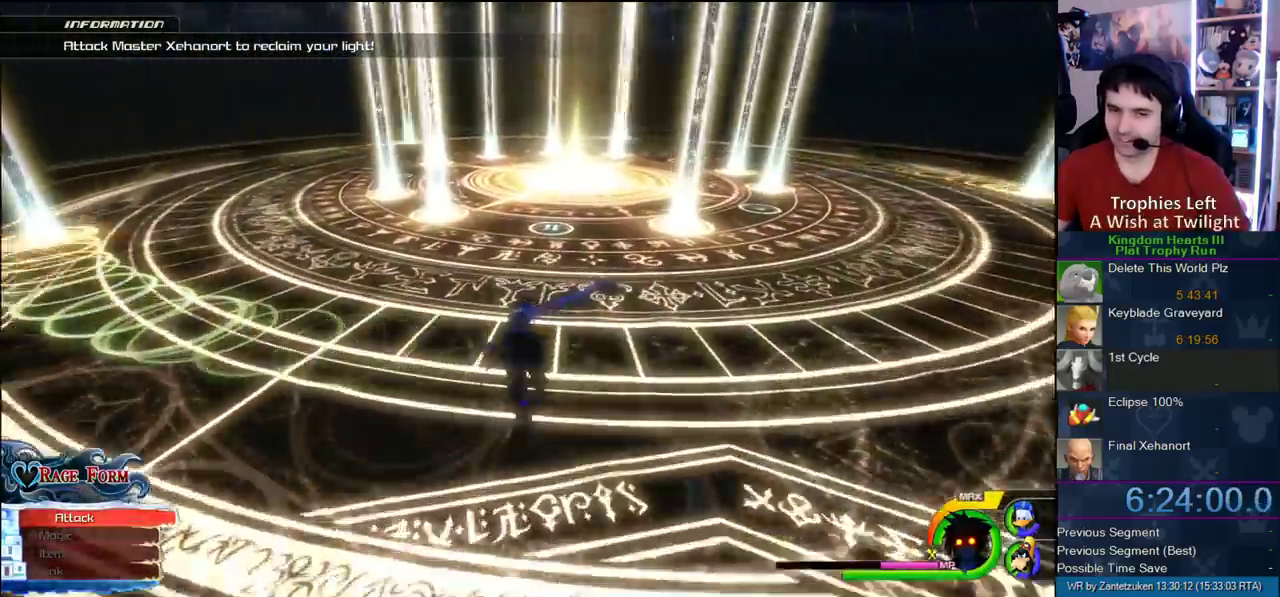
{"buttons": [], "left_stick": "center", "right_stick": "center", "events": [[283, "right_stick", "down-right"], [383, "right_stick", "center"]]}
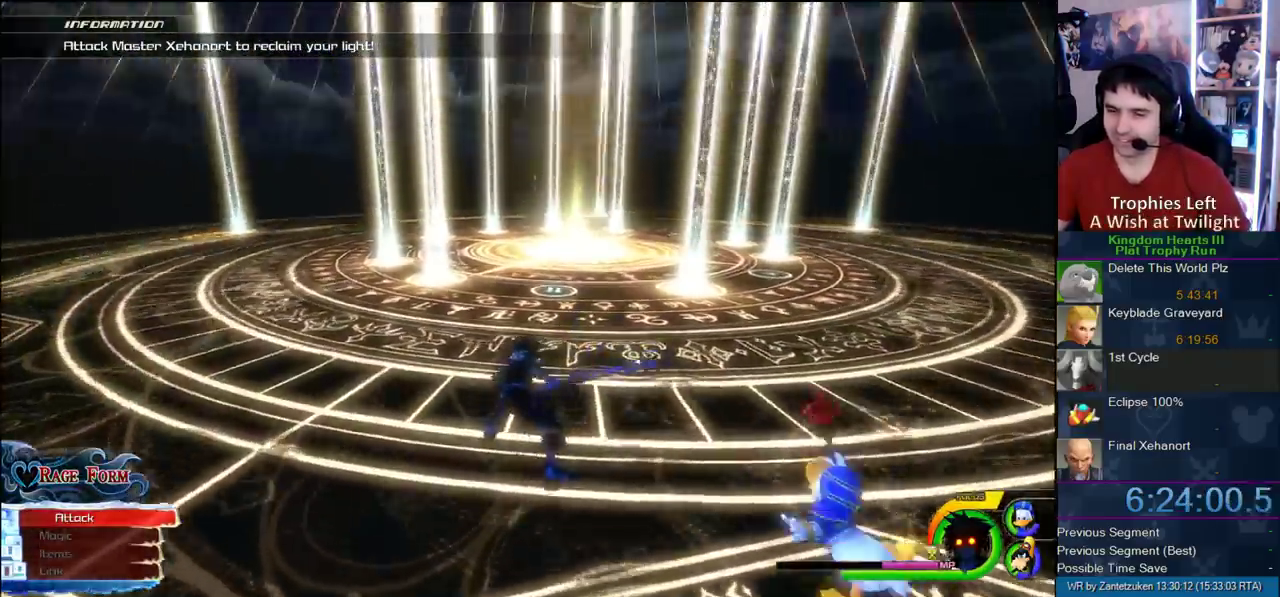
{"buttons": [], "left_stick": "down-right", "right_stick": "center", "events": [[50, "left_stick", "down-right"]]}
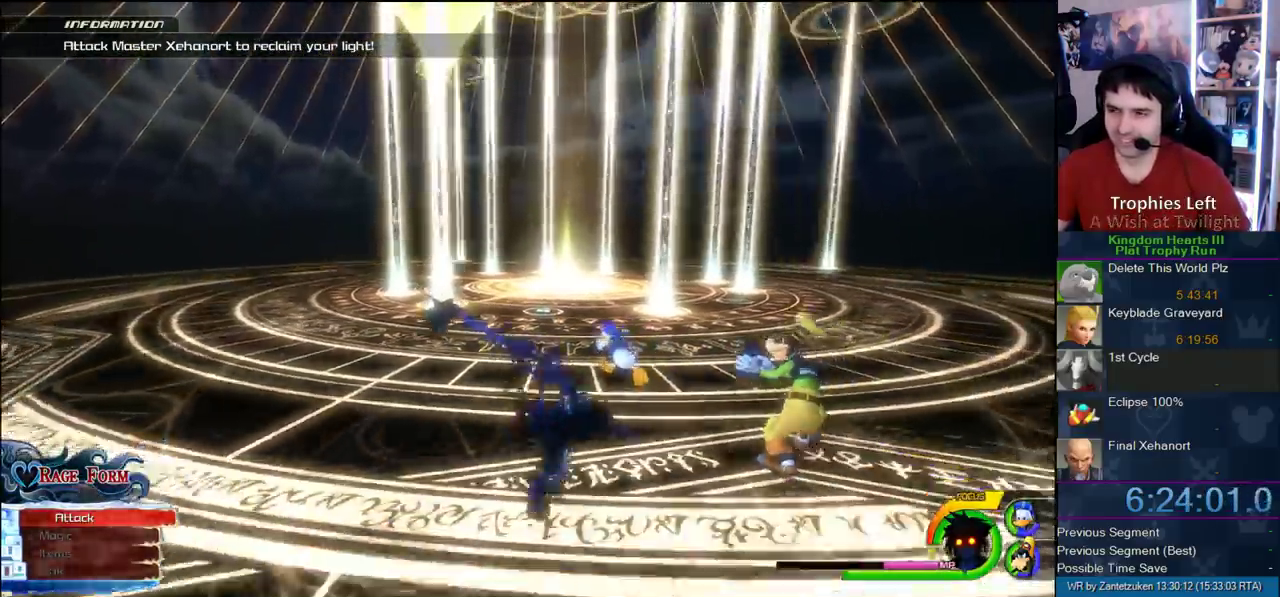
{"buttons": [], "left_stick": "center", "right_stick": "right", "events": [[100, "left_stick", "up"], [350, "left_stick", "center"], [417, "right_stick", "right"]]}
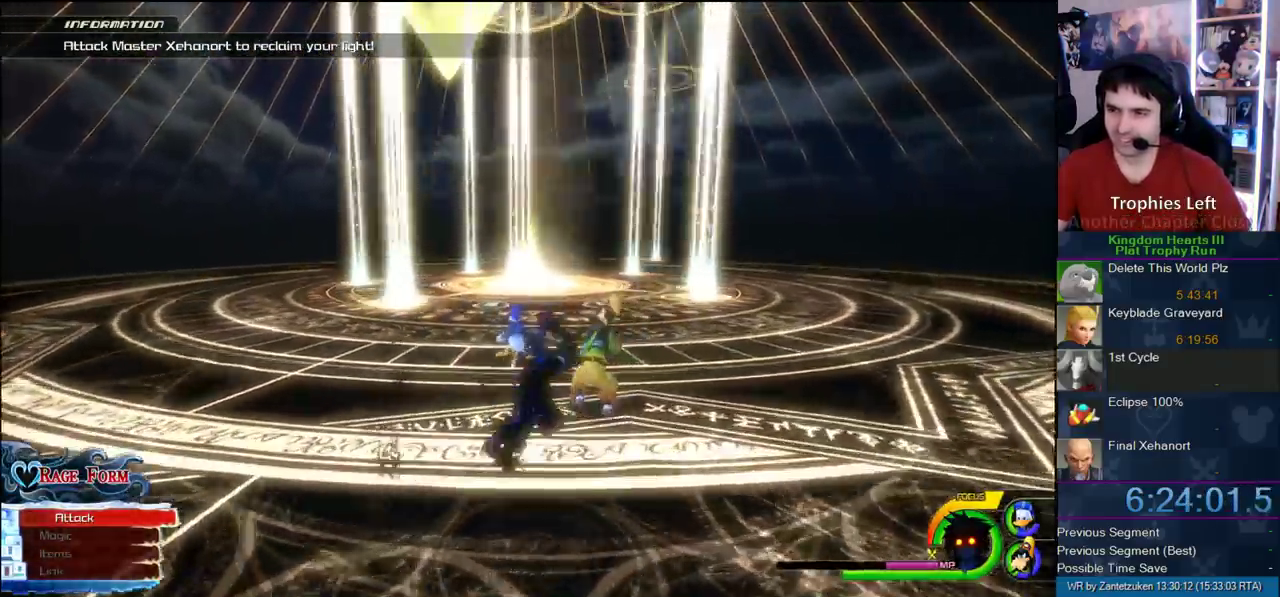
{"buttons": [], "left_stick": "left", "right_stick": "center", "events": [[67, "right_stick", "center"], [317, "left_stick", "left"]]}
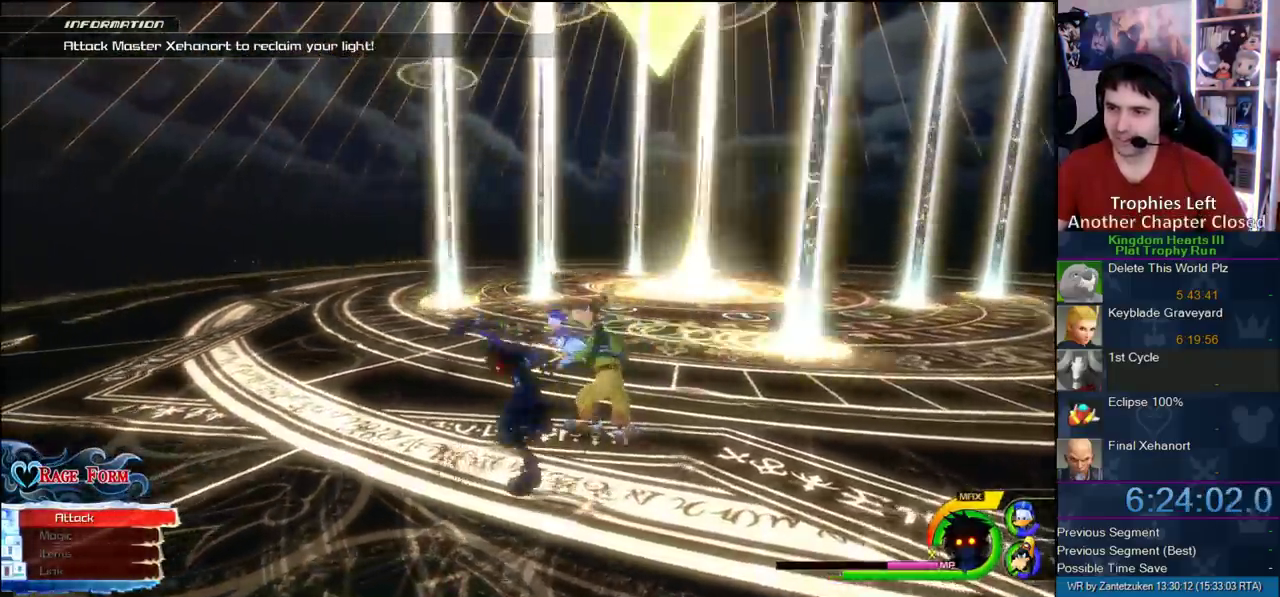
{"buttons": [], "left_stick": "up-right", "right_stick": "center", "events": [[67, "left_stick", "up-left"], [167, "left_stick", "up"], [267, "left_stick", "up-right"]]}
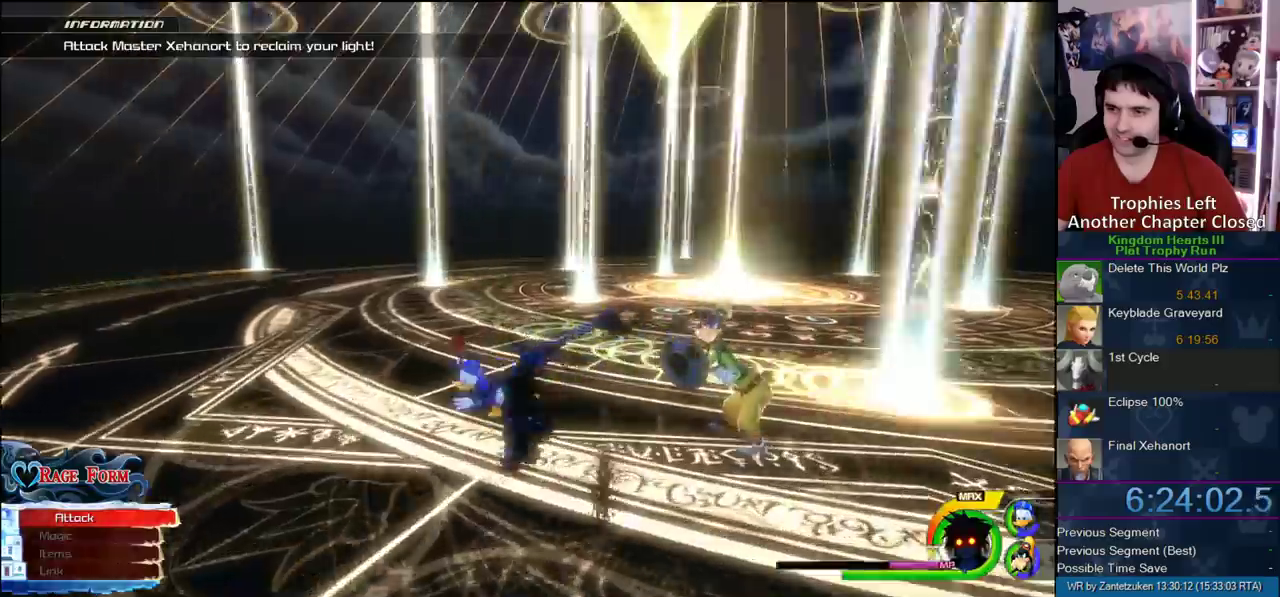
{"buttons": [], "left_stick": "center", "right_stick": "left", "events": [[417, "left_stick", "center"], [417, "right_stick", "left"]]}
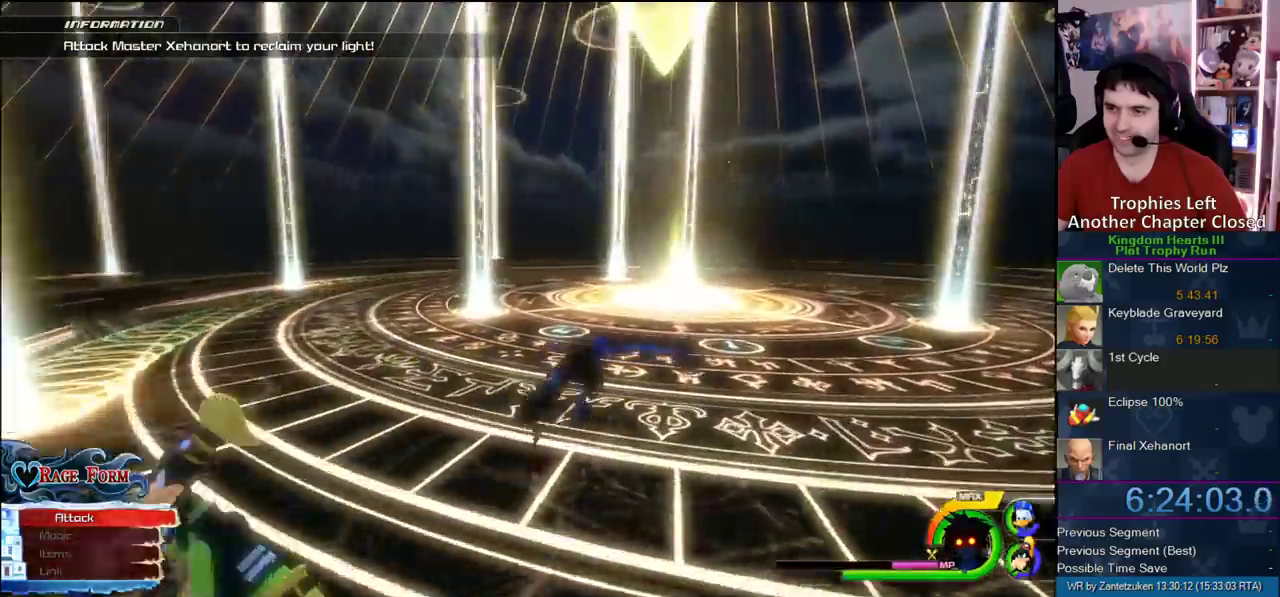
{"buttons": [], "left_stick": "down-left", "right_stick": "center", "events": [[17, "right_stick", "center"], [450, "left_stick", "down-left"]]}
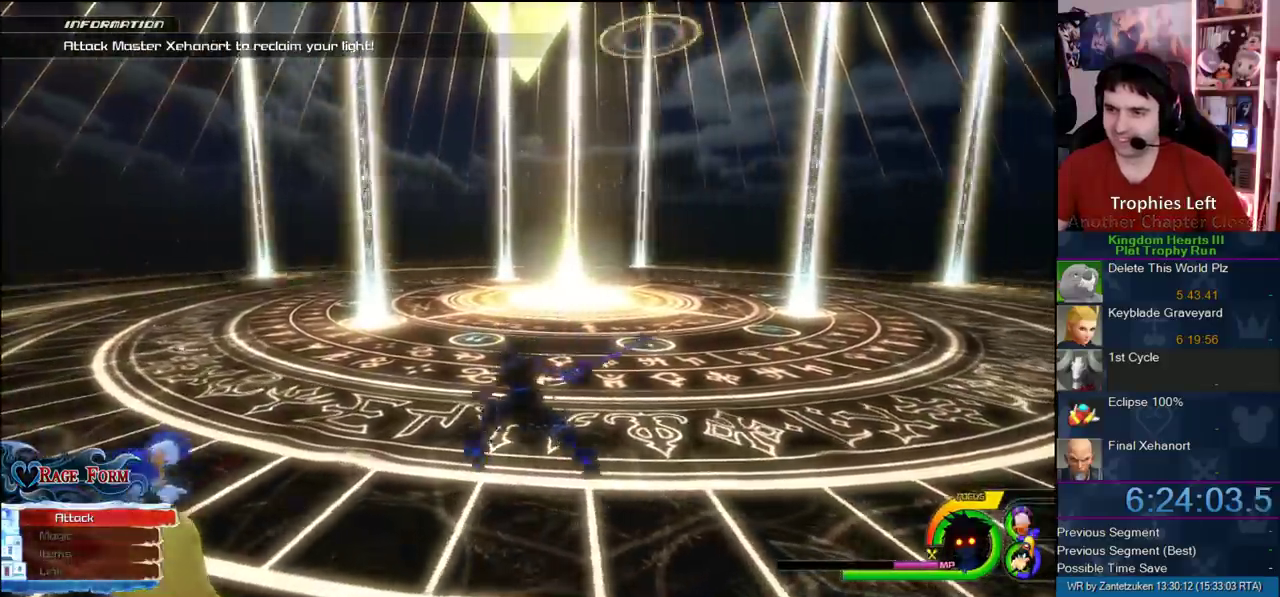
{"buttons": [], "left_stick": "down-left", "right_stick": "center", "events": []}
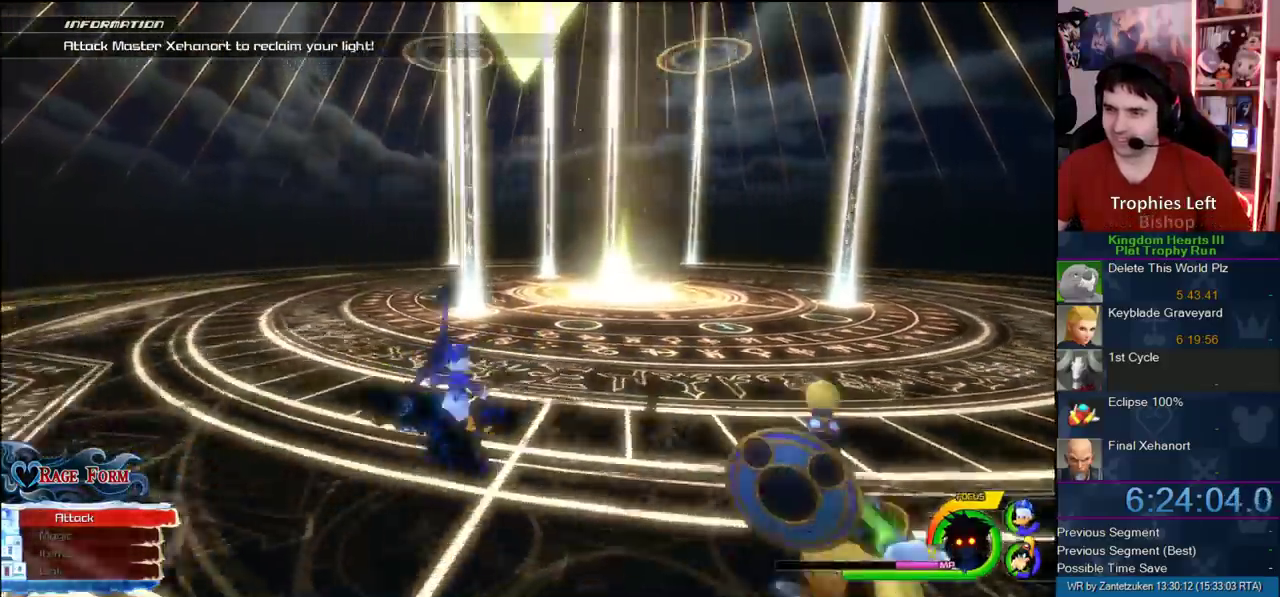
{"buttons": [], "left_stick": "left", "right_stick": "center"}
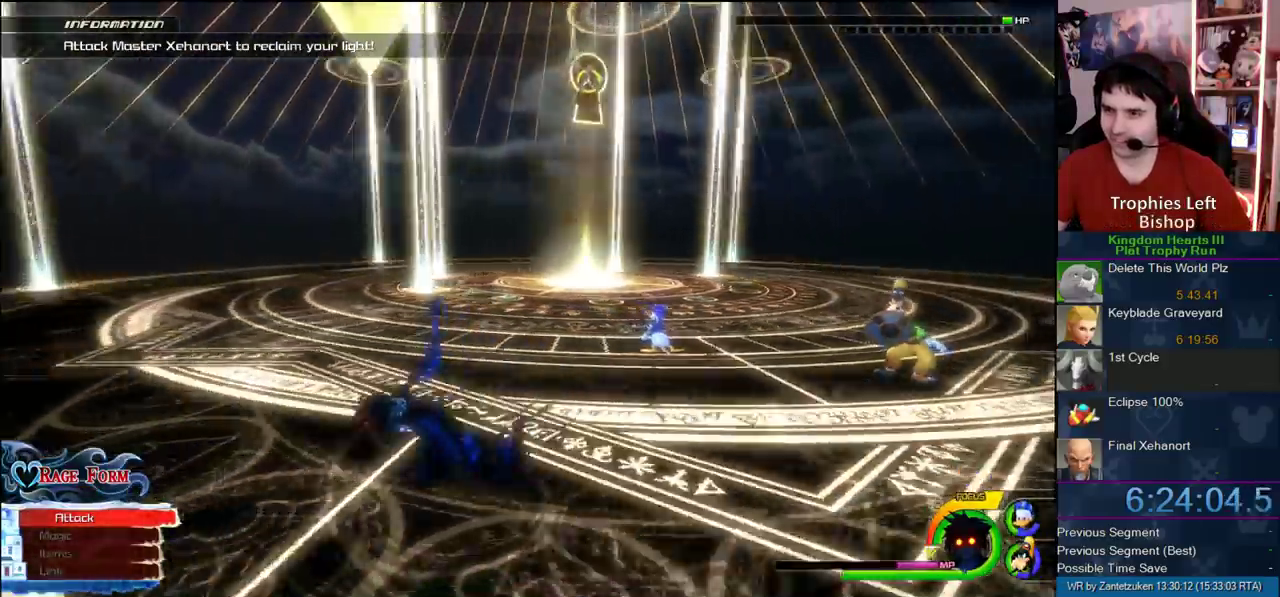
{"buttons": [], "left_stick": "center", "right_stick": "center"}
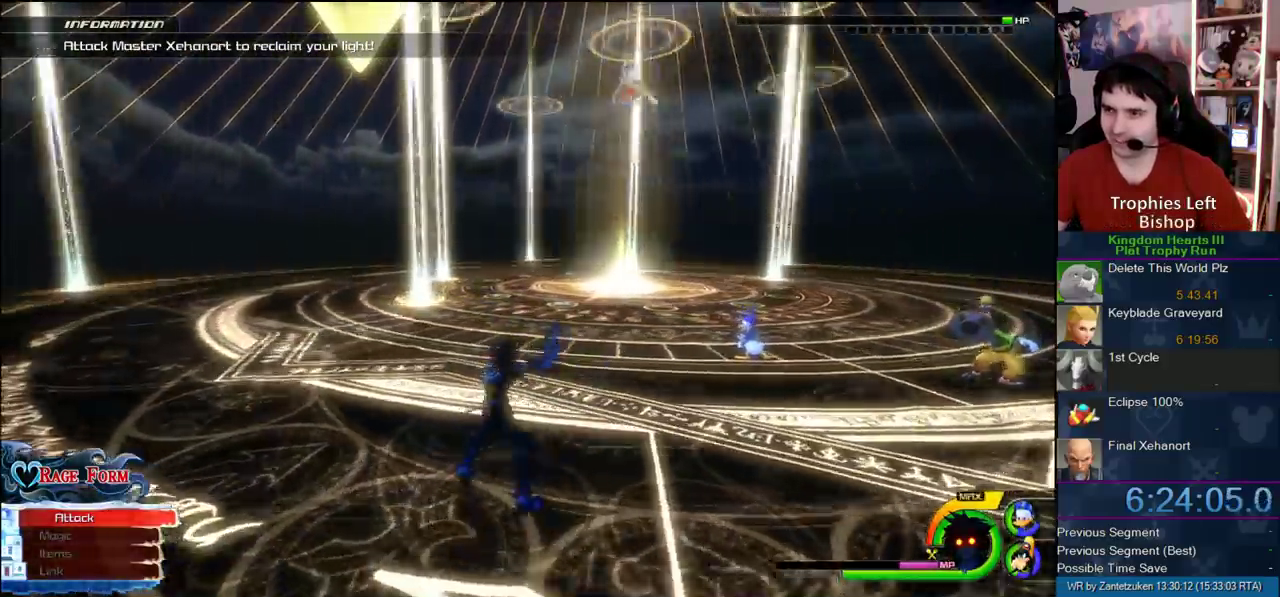
{"buttons": [], "left_stick": "left", "right_stick": "center"}
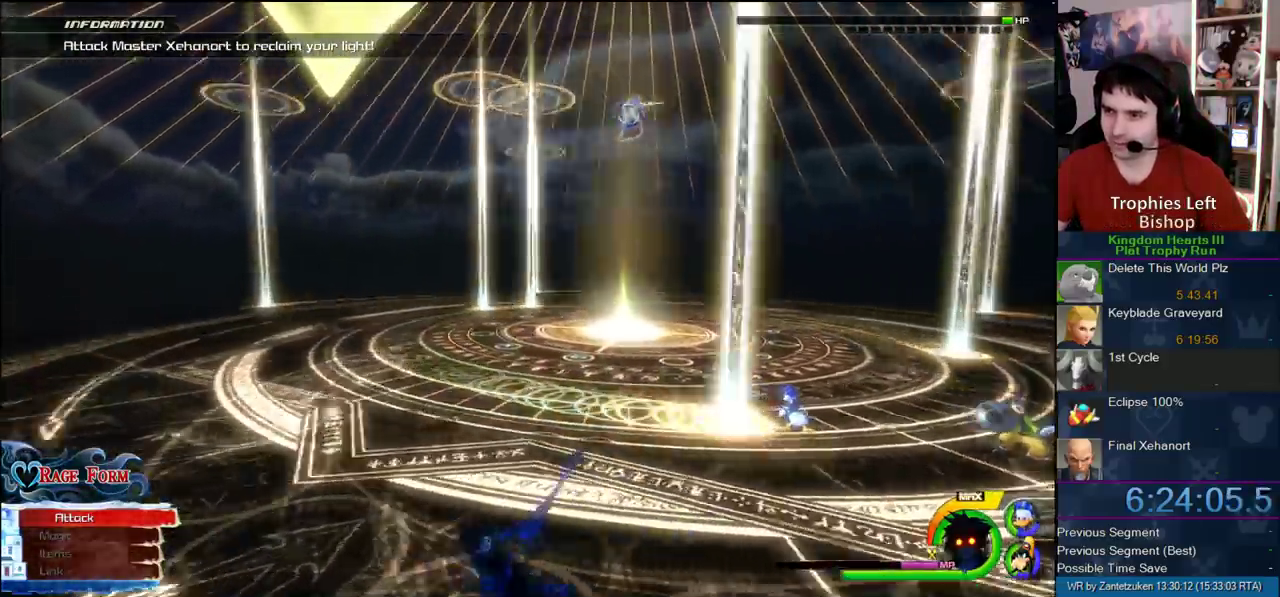
{"buttons": [], "left_stick": "up-left", "right_stick": "center"}